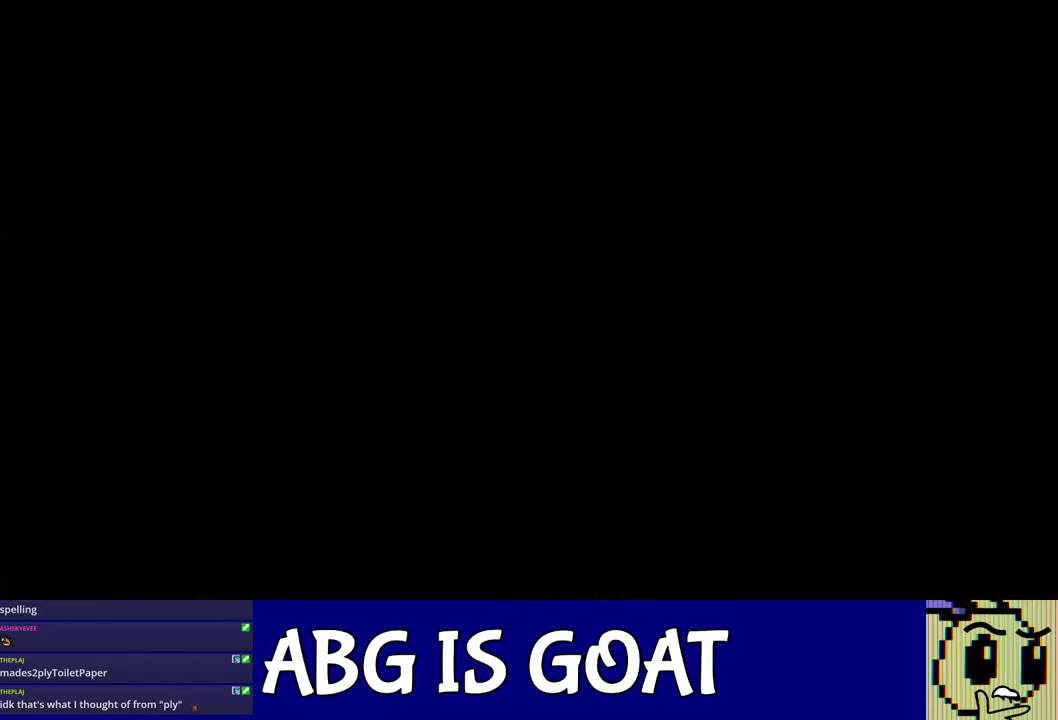
Gameplay with a controller (Nintendo layout); each line is a JSON object with the inputs held at the frame after it. "events" lists button and stick changes between this image and that frame as [ms after this image, input, new state], when the widget could be followed in between. Not read: L3 R3.
{"buttons": ["DPAD_DOWN", "C_RIGHT"], "left_stick": "center", "events": [[150, "DPAD_DOWN", "down"], [400, "C_RIGHT", "down"], [450, "C_RIGHT", "up"], [500, "C_RIGHT", "down"]]}
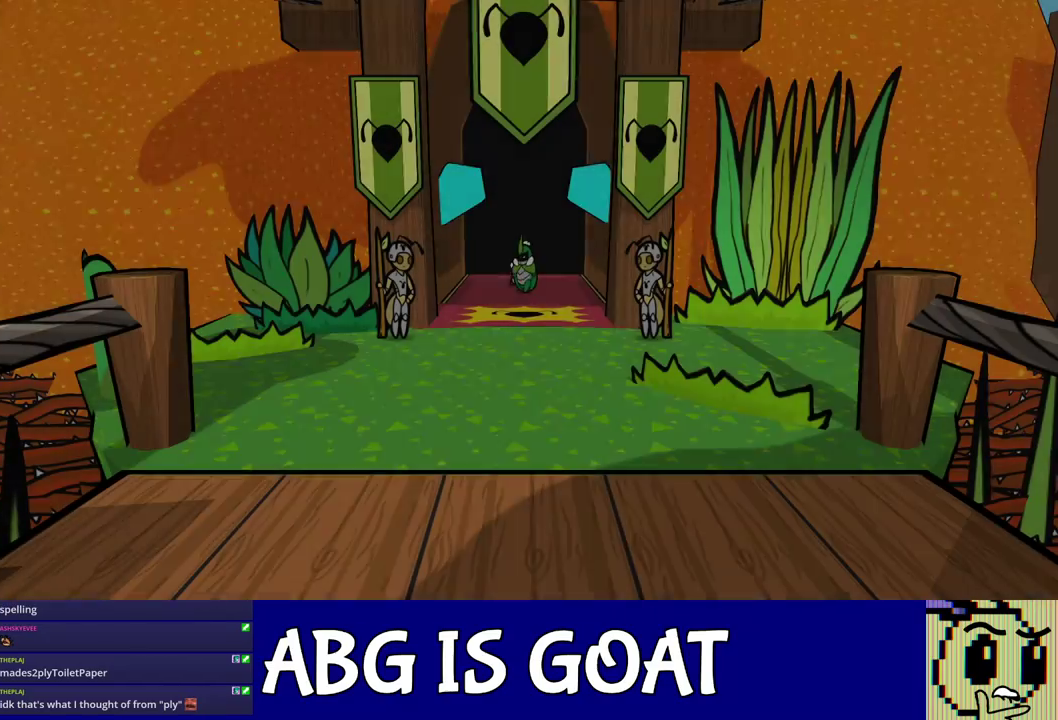
{"buttons": ["DPAD_DOWN", "C_RIGHT"], "left_stick": "center", "events": [[50, "C_RIGHT", "up"], [117, "C_RIGHT", "down"], [183, "C_RIGHT", "up"], [233, "C_RIGHT", "down"], [283, "C_RIGHT", "up"], [350, "C_RIGHT", "down"], [400, "C_RIGHT", "up"], [467, "C_RIGHT", "down"]]}
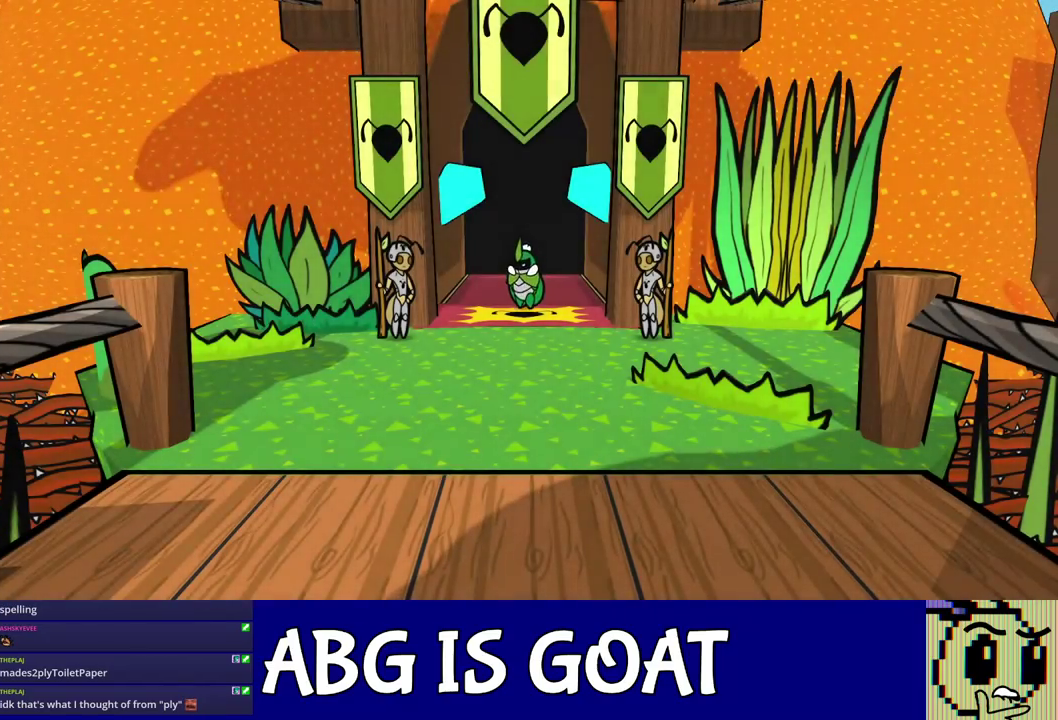
{"buttons": ["DPAD_DOWN"], "left_stick": "center", "events": [[33, "C_RIGHT", "up"], [83, "C_RIGHT", "down"], [133, "C_RIGHT", "up"], [200, "C_RIGHT", "down"], [250, "C_RIGHT", "up"], [300, "C_RIGHT", "down"], [350, "C_RIGHT", "up"], [400, "C_RIGHT", "down"], [467, "C_RIGHT", "up"]]}
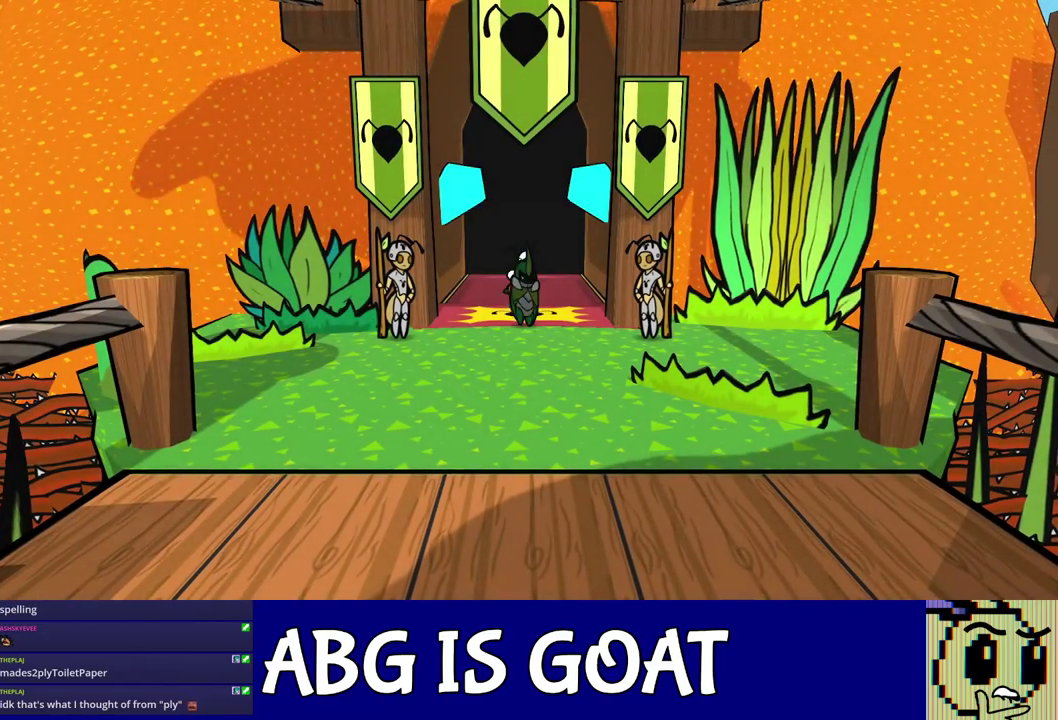
{"buttons": ["DPAD_DOWN"], "left_stick": "center", "events": [[17, "C_RIGHT", "down"], [83, "C_RIGHT", "up"]]}
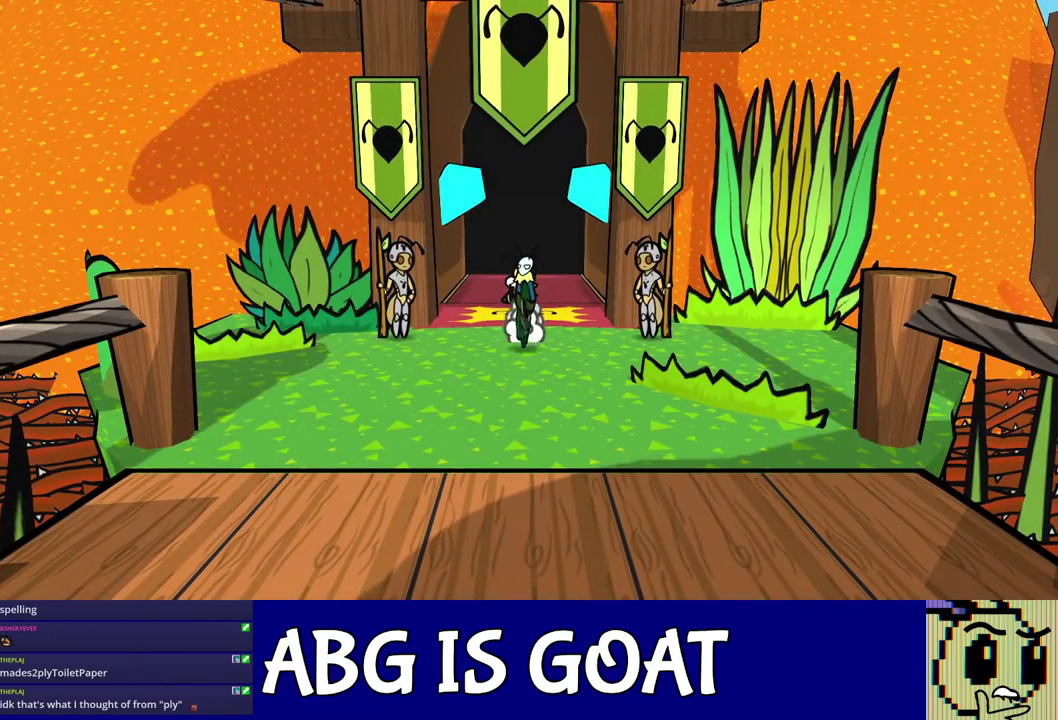
{"buttons": [], "left_stick": "center", "events": [[33, "DPAD_DOWN", "up"]]}
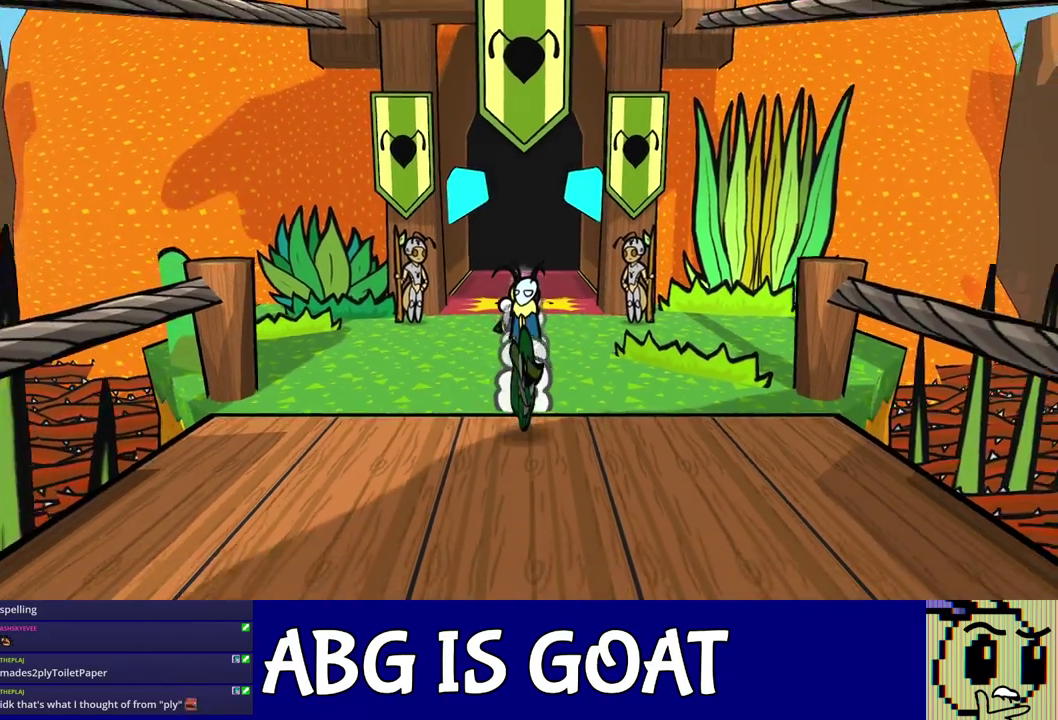
{"buttons": [], "left_stick": "center", "events": []}
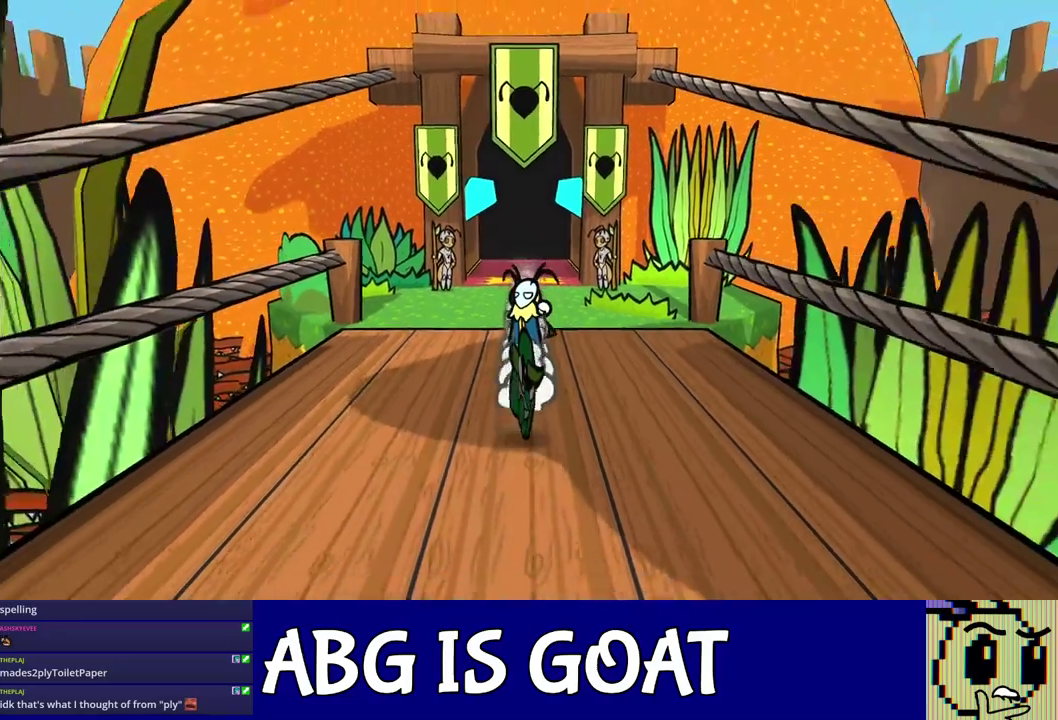
{"buttons": [], "left_stick": "center", "events": []}
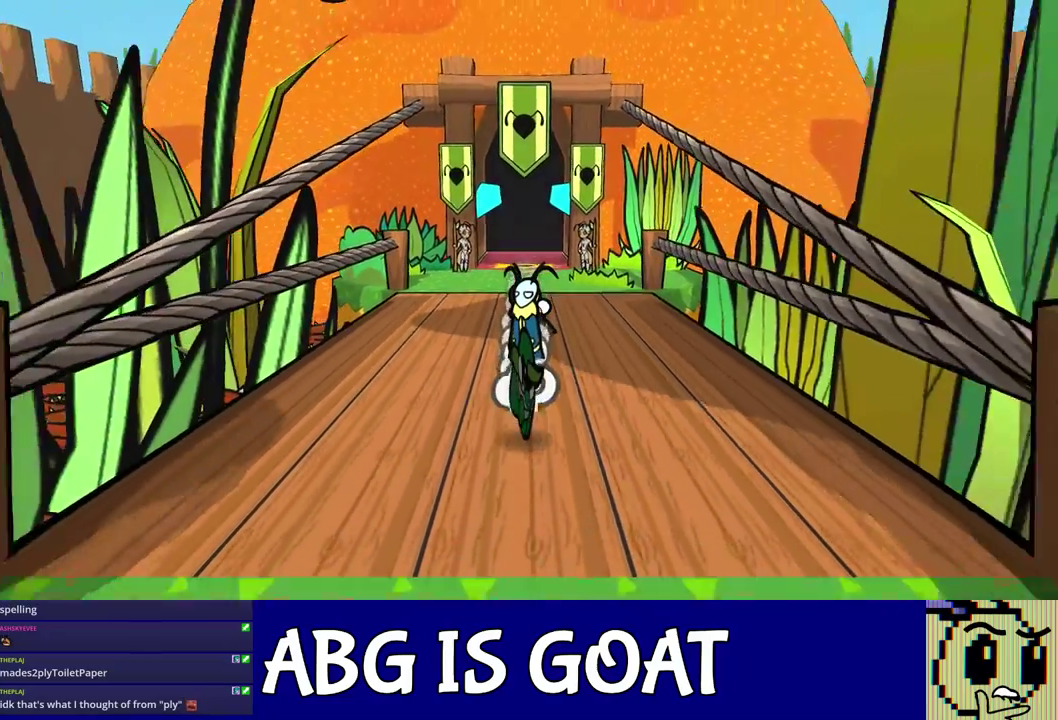
{"buttons": [], "left_stick": "center", "events": []}
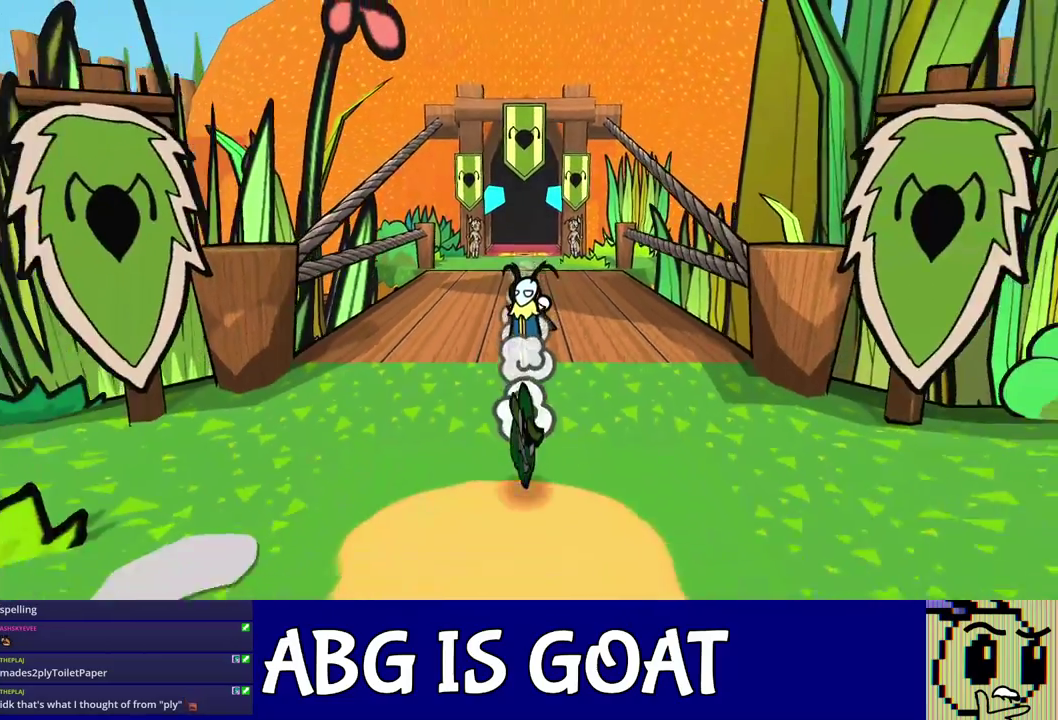
{"buttons": [], "left_stick": "center", "events": []}
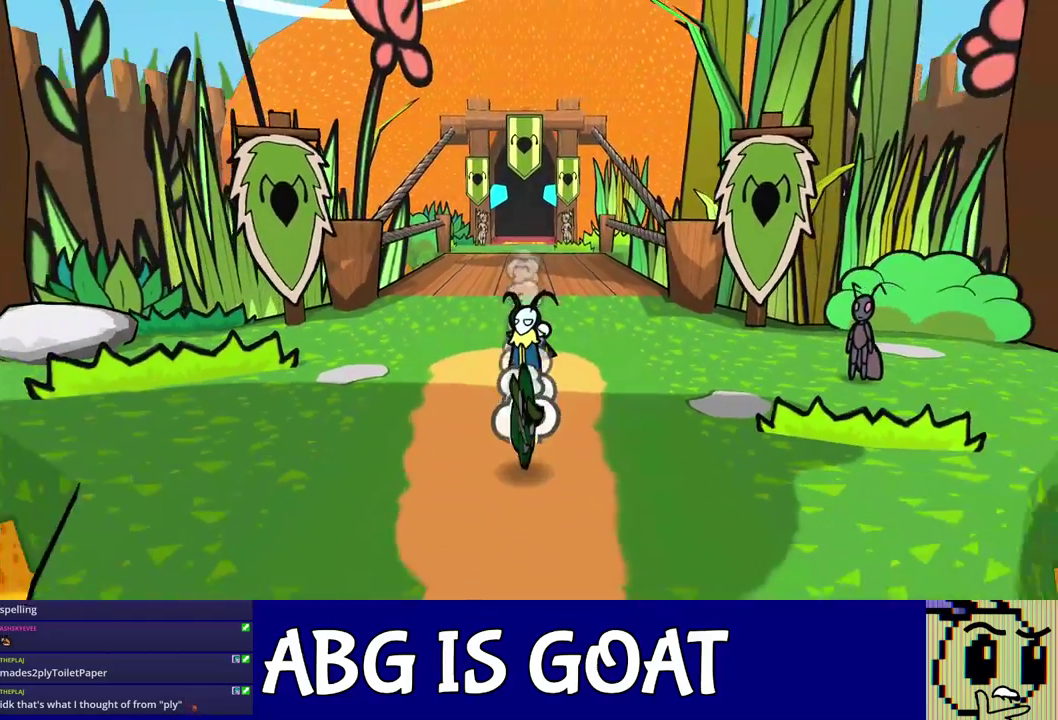
{"buttons": [], "left_stick": "center", "events": []}
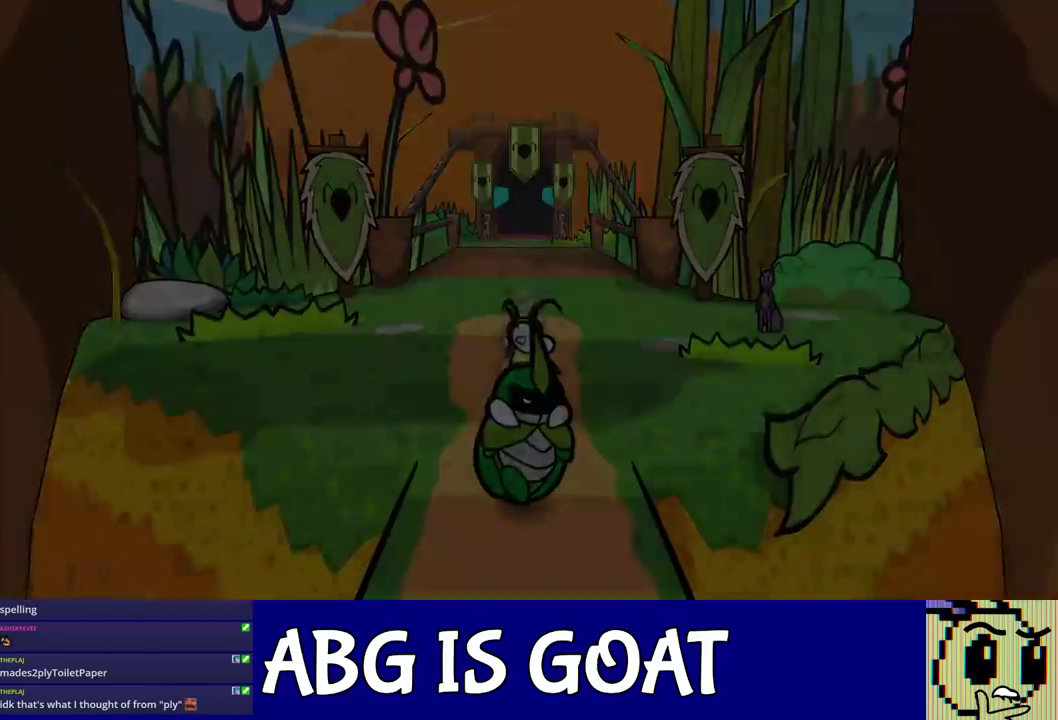
{"buttons": [], "left_stick": "center", "events": []}
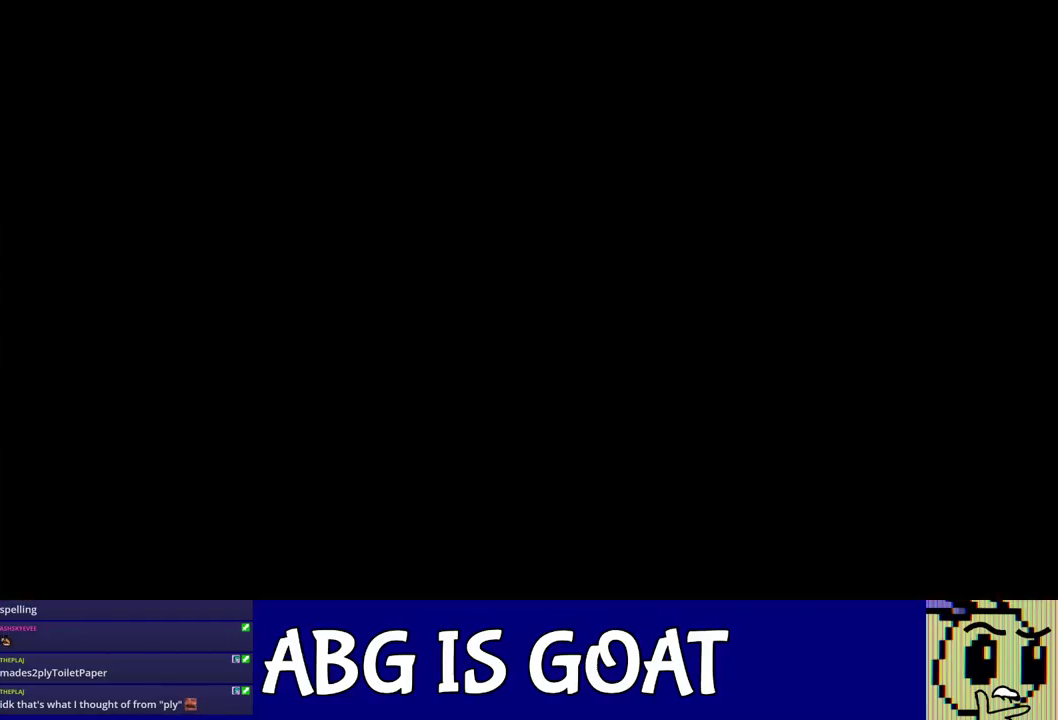
{"buttons": ["C_RIGHT"], "left_stick": "down", "events": [[350, "left_stick", "down"], [467, "C_RIGHT", "down"]]}
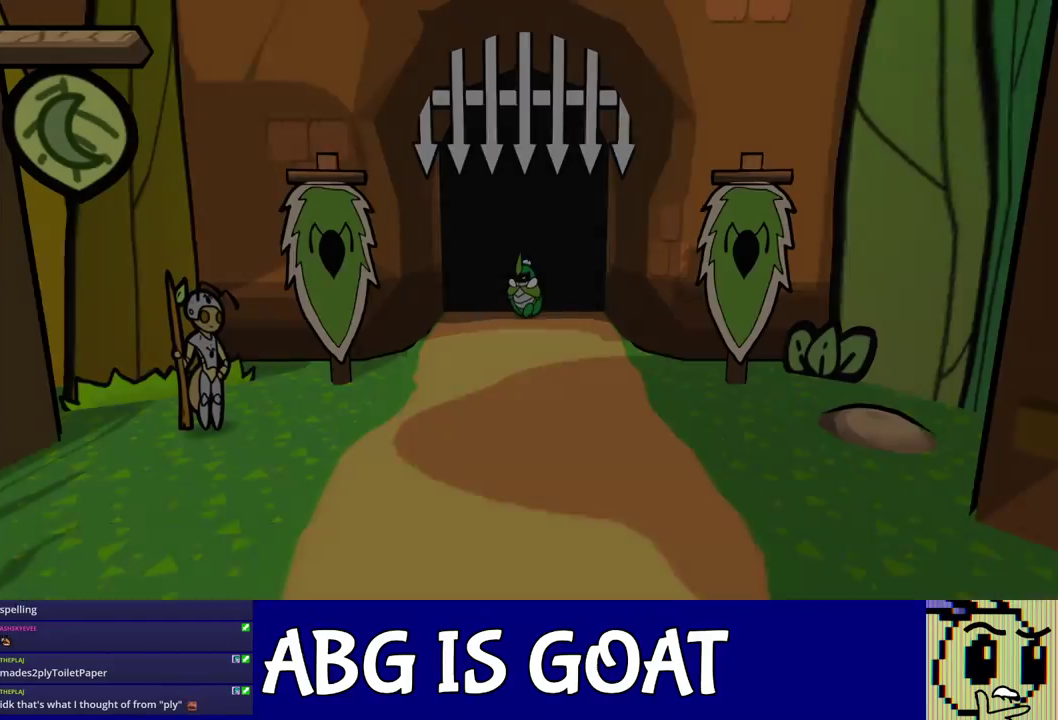
{"buttons": ["C_RIGHT"], "left_stick": "down-right", "events": [[33, "C_RIGHT", "up"], [100, "C_RIGHT", "down"], [150, "C_RIGHT", "up"], [217, "C_RIGHT", "down"], [267, "C_RIGHT", "up"], [267, "left_stick", "down-right"], [333, "C_RIGHT", "down"], [400, "C_RIGHT", "up"], [450, "C_RIGHT", "down"]]}
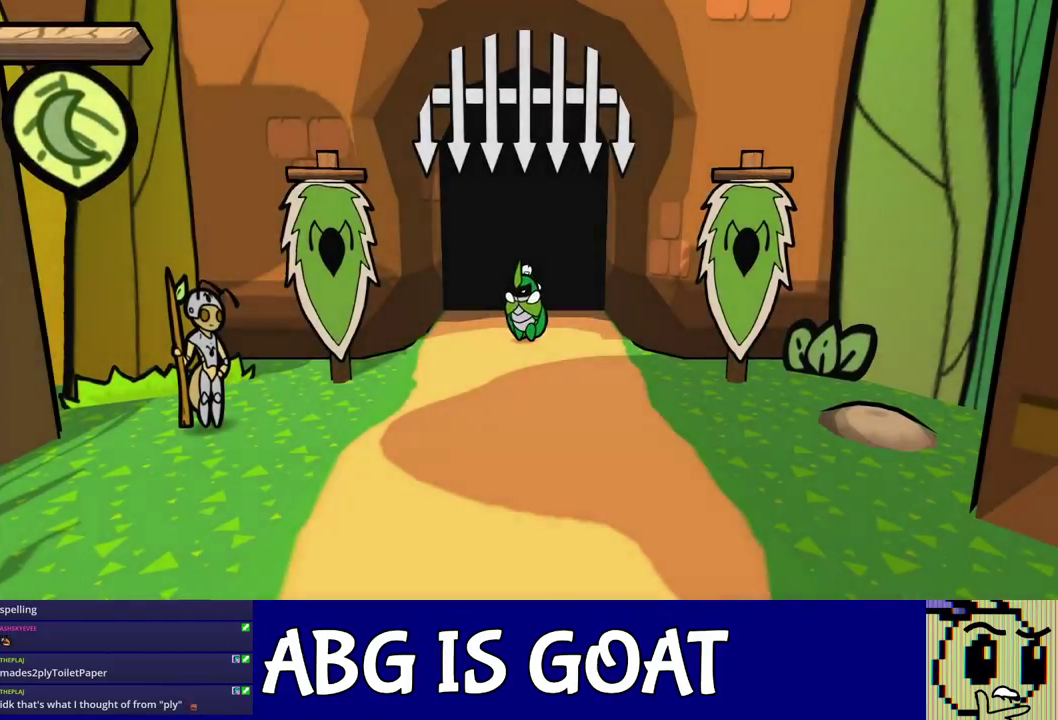
{"buttons": [], "left_stick": "down-right", "events": [[17, "C_RIGHT", "up"], [67, "C_RIGHT", "down"], [133, "C_RIGHT", "up"], [200, "C_RIGHT", "down"], [250, "C_RIGHT", "up"], [300, "C_RIGHT", "down"], [350, "C_RIGHT", "up"], [417, "C_RIGHT", "down"], [467, "C_RIGHT", "up"]]}
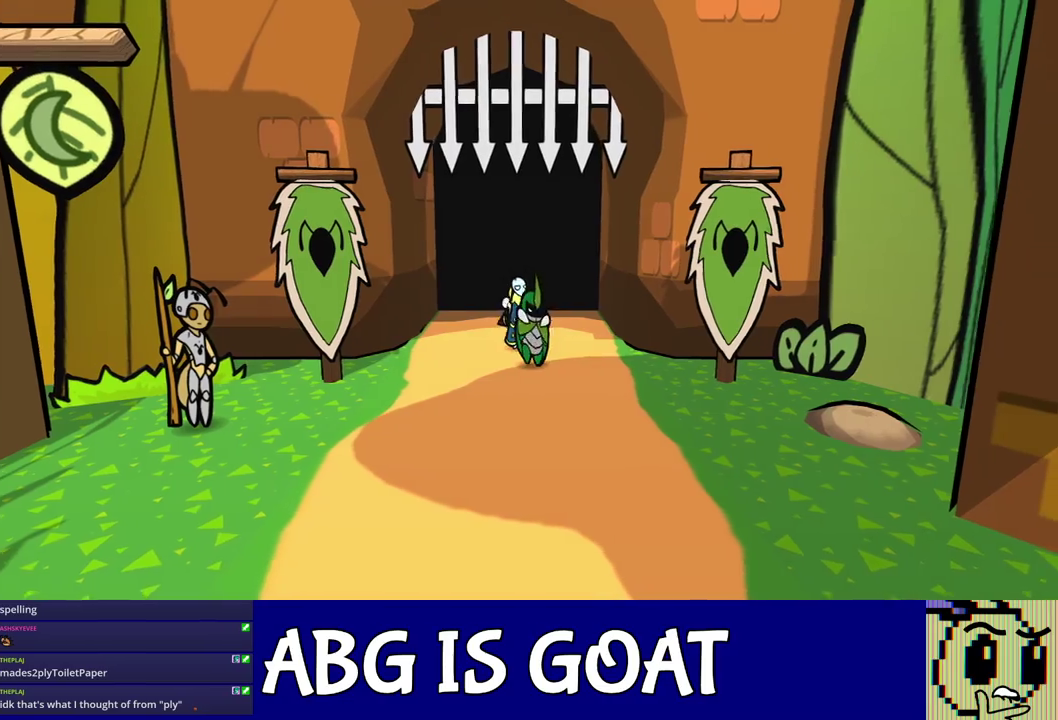
{"buttons": [], "left_stick": "right", "events": [[33, "C_RIGHT", "down"], [83, "C_RIGHT", "up"], [233, "left_stick", "right"]]}
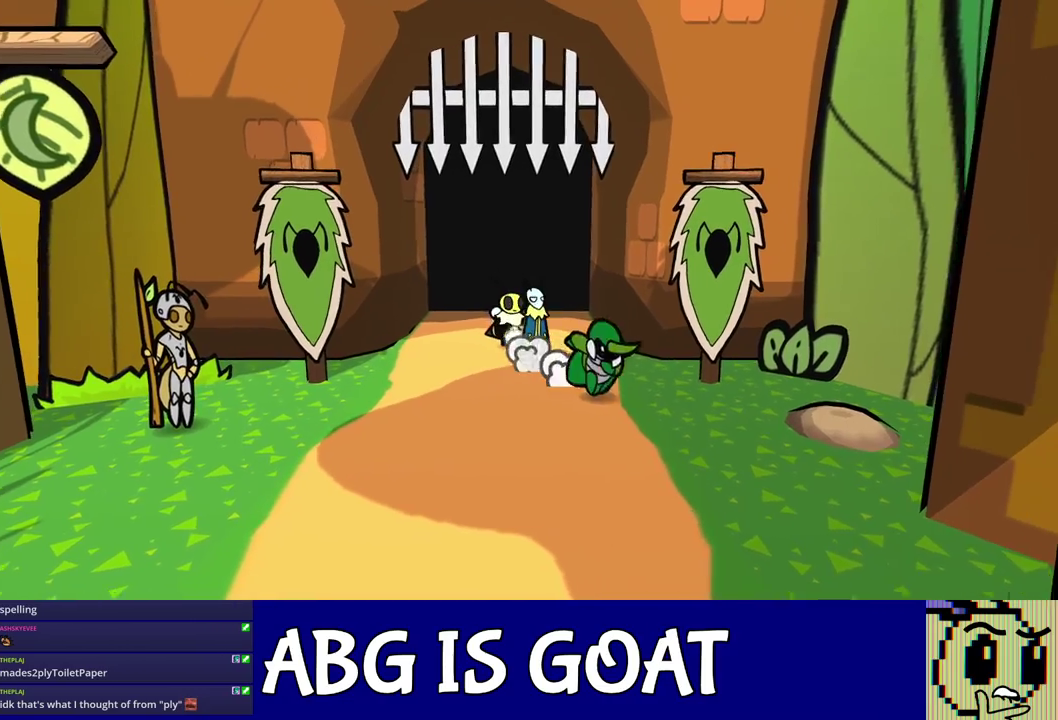
{"buttons": ["C_RIGHT"], "left_stick": "center", "events": [[267, "C_DOWN", "down"], [350, "C_RIGHT", "down"], [383, "C_DOWN", "up"], [433, "left_stick", "center"]]}
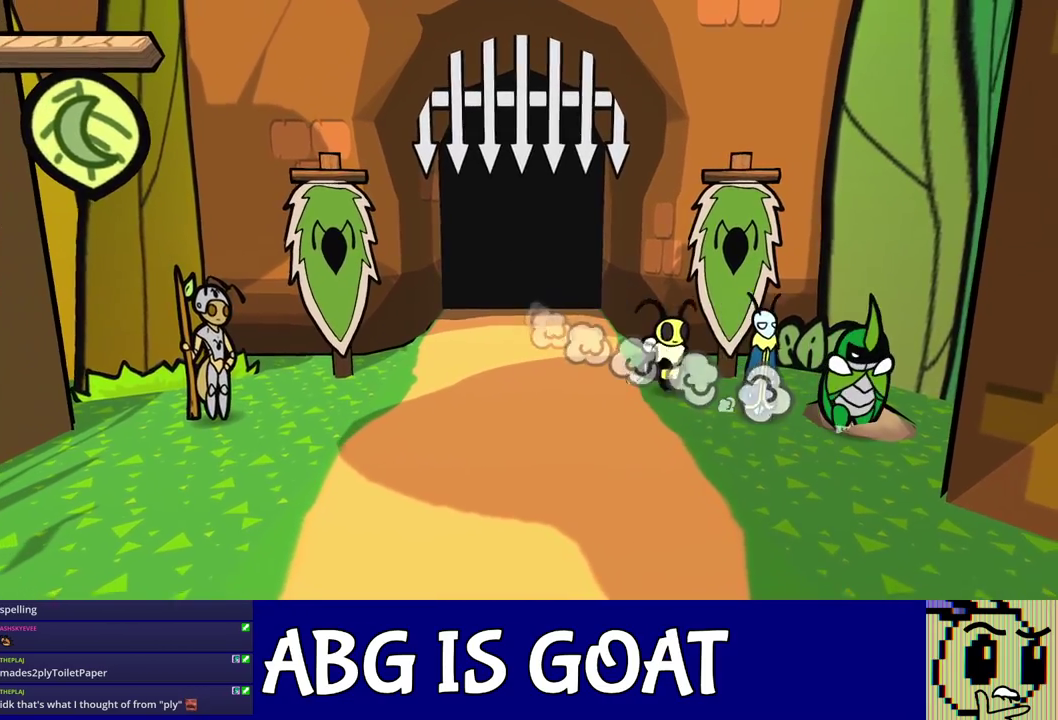
{"buttons": ["C_RIGHT"], "left_stick": "center", "events": []}
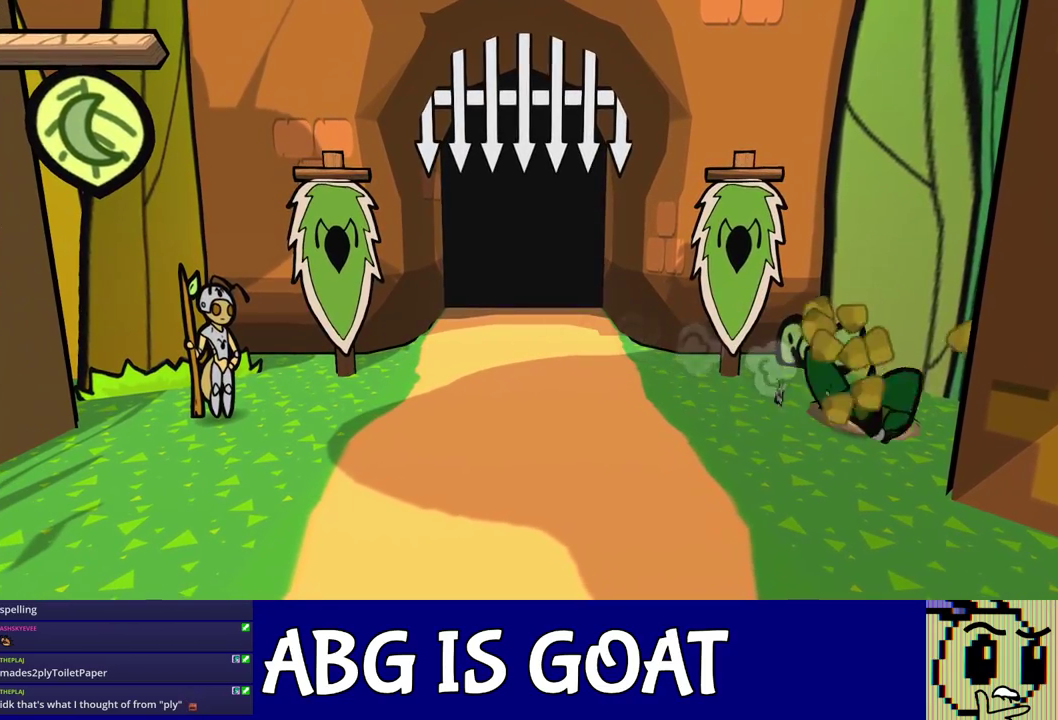
{"buttons": [], "left_stick": "center", "events": [[150, "C_RIGHT", "up"]]}
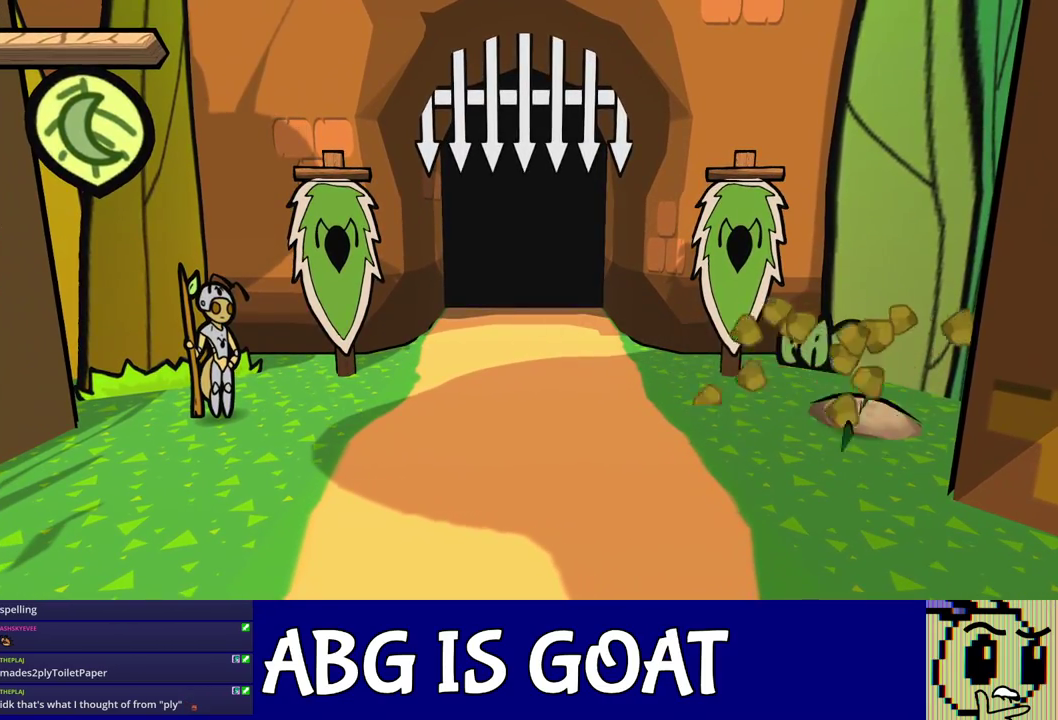
{"buttons": [], "left_stick": "center", "events": []}
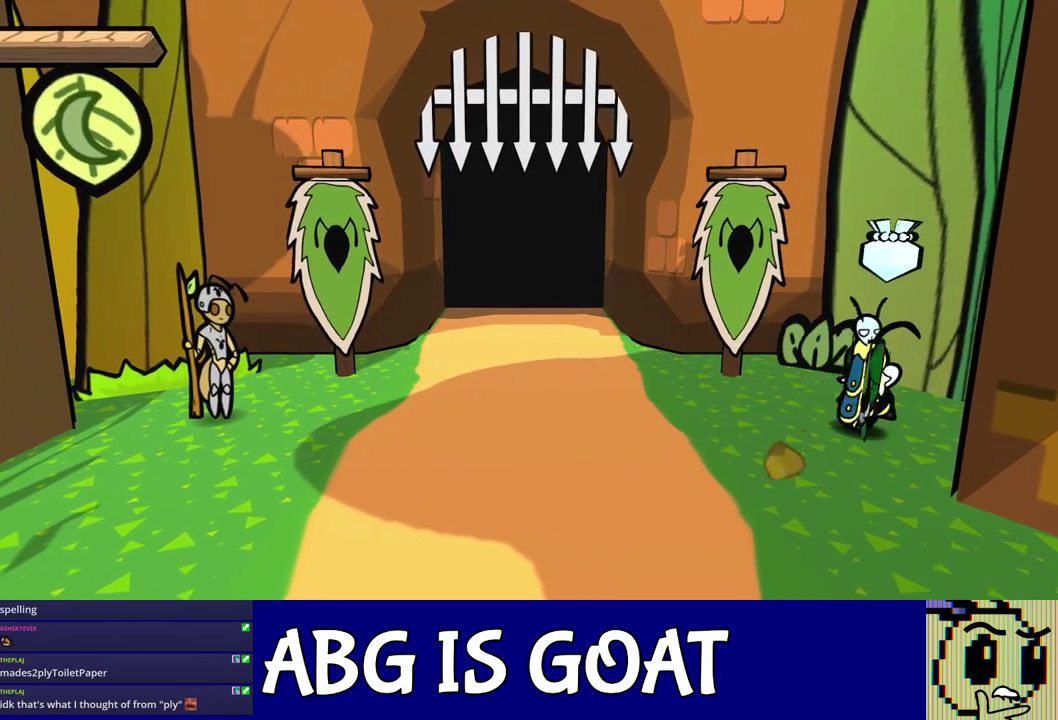
{"buttons": [], "left_stick": "down-left", "events": [[267, "left_stick", "right"], [333, "left_stick", "down-right"], [383, "left_stick", "down"], [450, "left_stick", "down-left"]]}
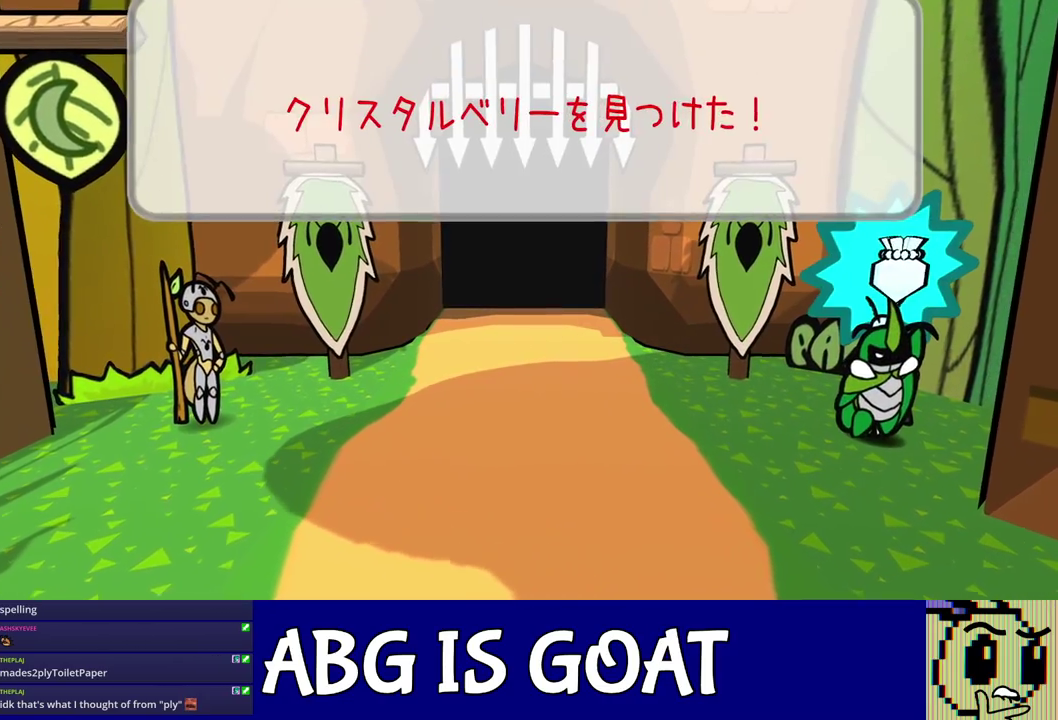
{"buttons": ["C_DOWN"], "left_stick": "down-left", "events": [[133, "C_DOWN", "down"], [183, "C_DOWN", "up"], [250, "C_DOWN", "down"], [300, "C_DOWN", "up"], [350, "C_DOWN", "down"], [400, "C_DOWN", "up"], [450, "C_DOWN", "down"]]}
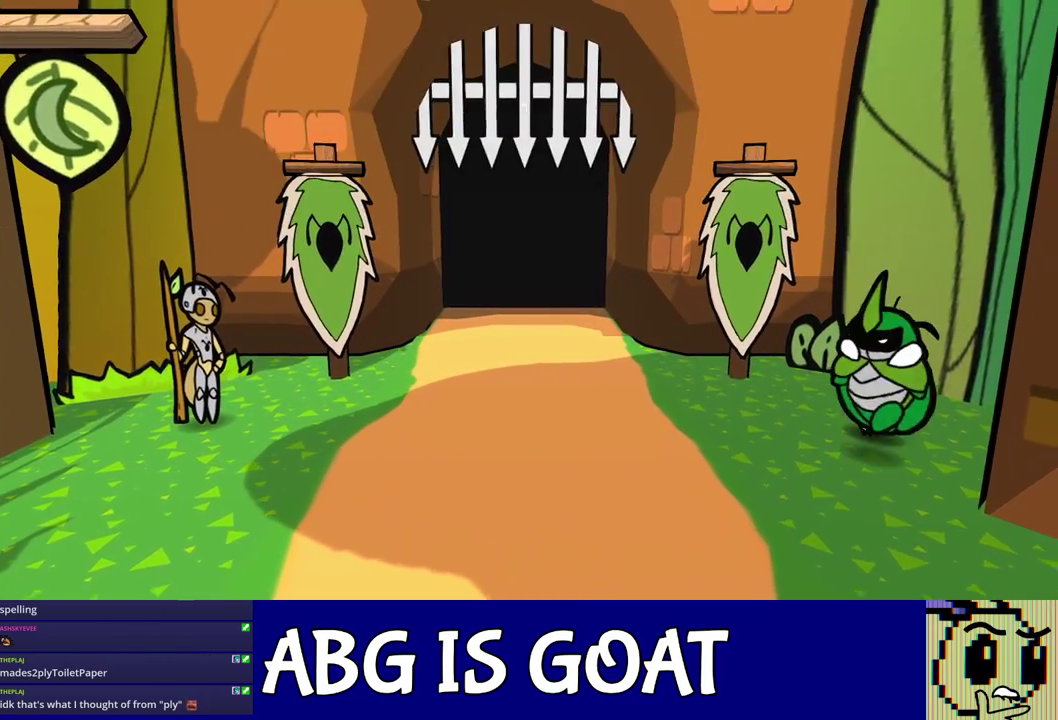
{"buttons": [], "left_stick": "down-right", "events": [[33, "C_DOWN", "up"], [167, "left_stick", "down"], [283, "left_stick", "down-right"], [433, "C_RIGHT", "down"], [500, "C_RIGHT", "up"]]}
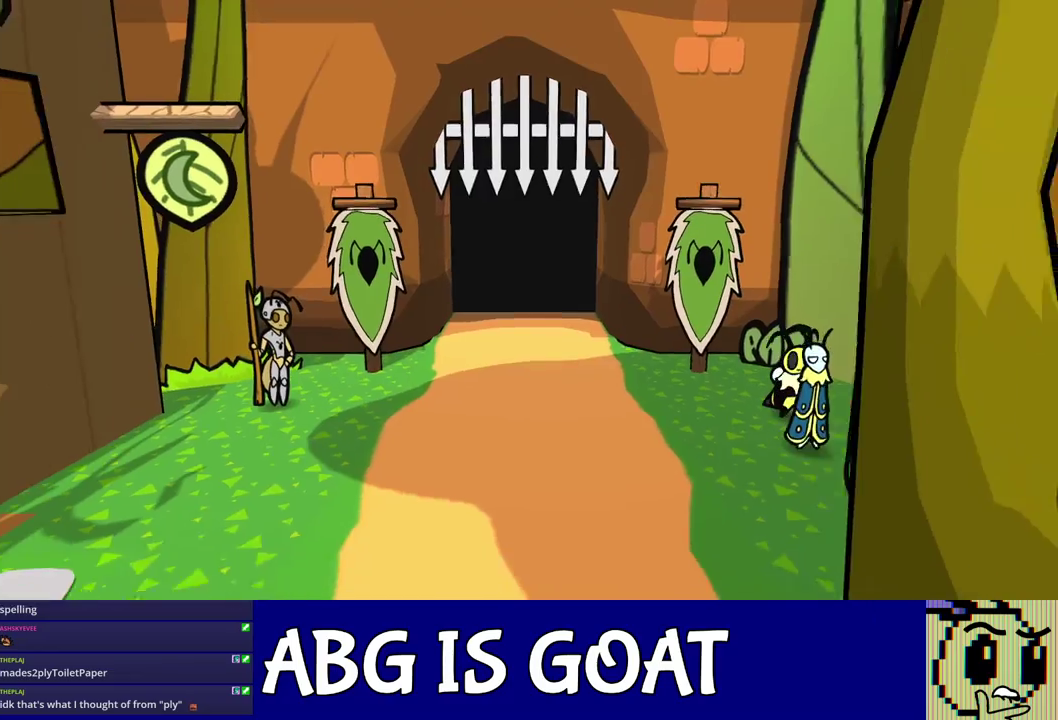
{"buttons": [], "left_stick": "down-right", "events": [[50, "C_RIGHT", "down"], [100, "C_RIGHT", "up"], [150, "C_RIGHT", "down"], [217, "C_RIGHT", "up"], [267, "C_RIGHT", "down"], [317, "C_RIGHT", "up"]]}
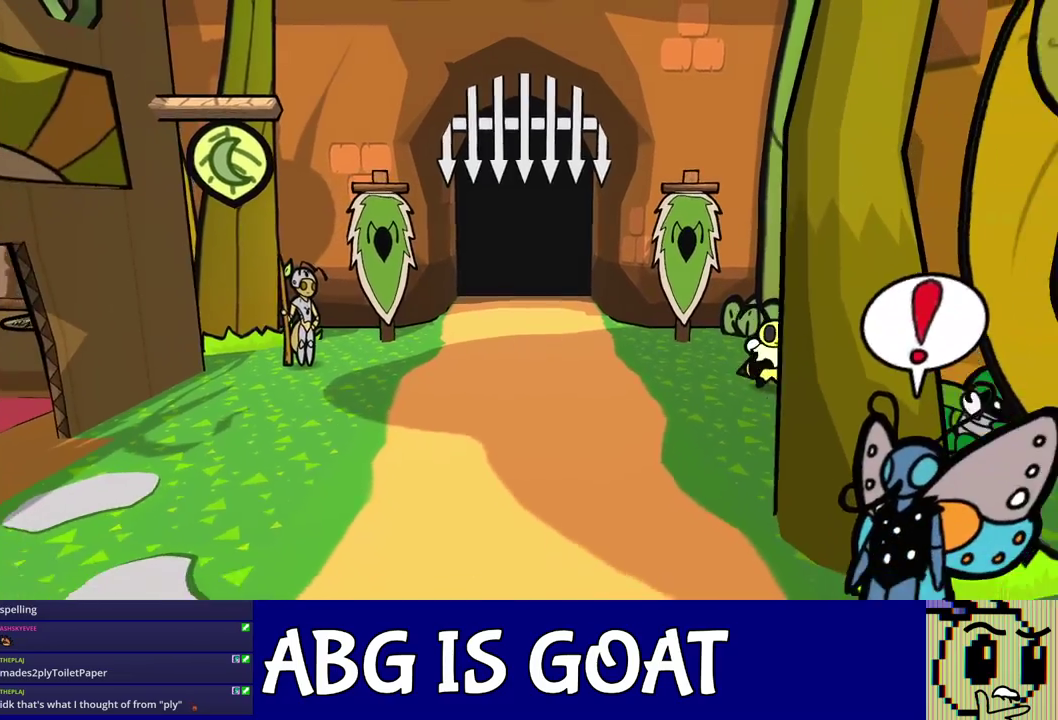
{"buttons": [], "left_stick": "down-right", "events": []}
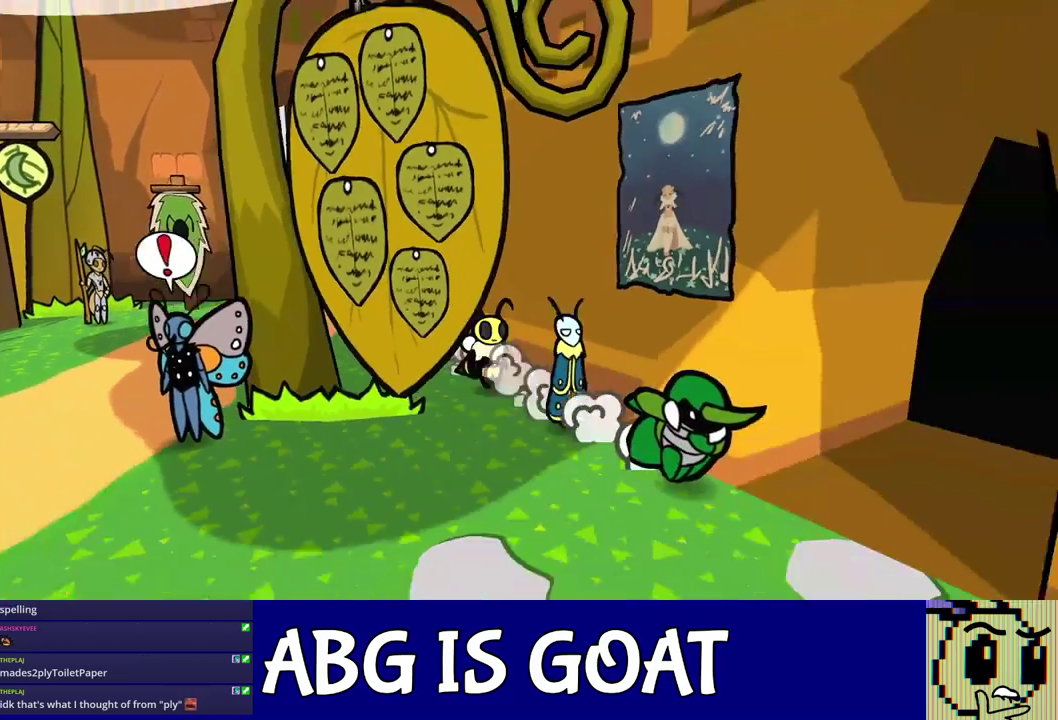
{"buttons": [], "left_stick": "center", "events": [[17, "left_stick", "right"], [133, "left_stick", "up-right"], [483, "left_stick", "center"]]}
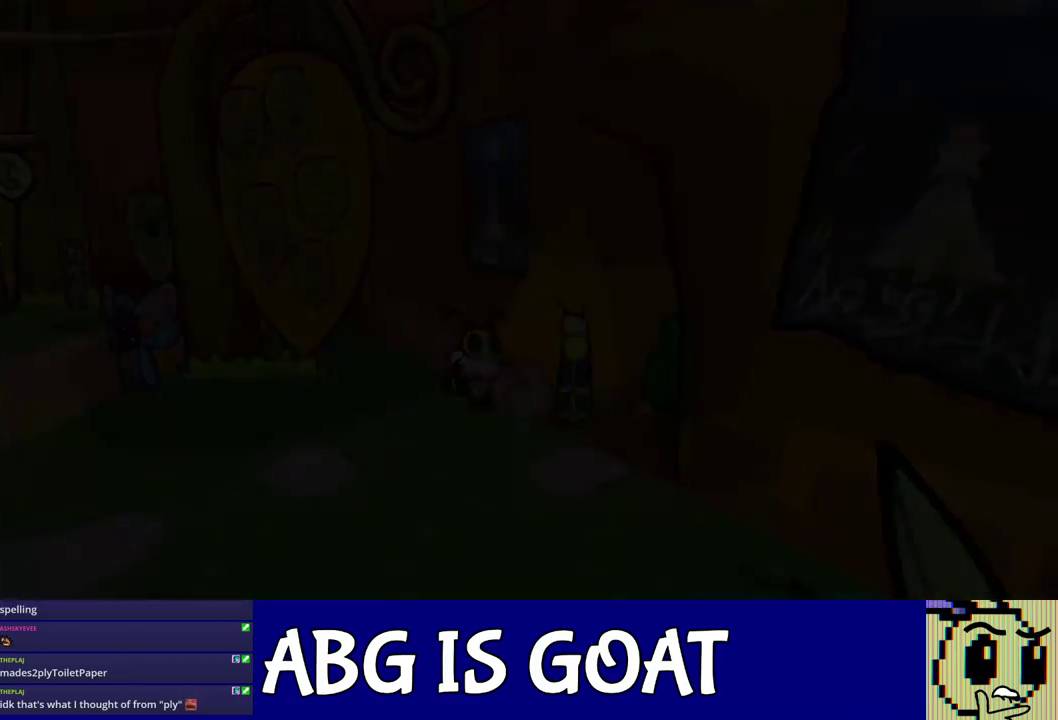
{"buttons": [], "left_stick": "up-right", "events": [[133, "left_stick", "up-right"]]}